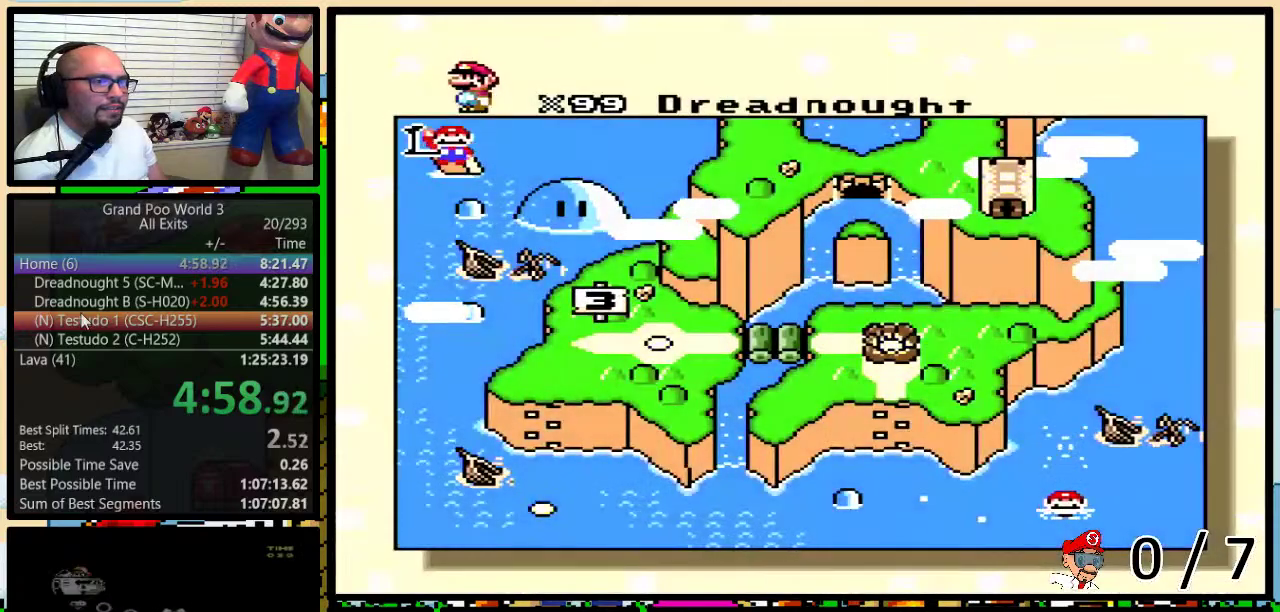
Gameplay with a controller (Nintendo layout); each line is a JSON object with the inputs held at the frame after it. "events" lists button and stick changes between this image and that frame as [ms after this image, input, new state], when the widget could be followed in between. Not read: DPAD_RIGHT L1 L3 R1 R3.
{"buttons": ["DPAD_LEFT"], "events": [[33, "DPAD_LEFT", "down"], [117, "DPAD_LEFT", "up"], [183, "DPAD_LEFT", "down"], [250, "DPAD_LEFT", "up"], [350, "DPAD_LEFT", "down"], [417, "DPAD_LEFT", "up"], [467, "DPAD_LEFT", "down"]]}
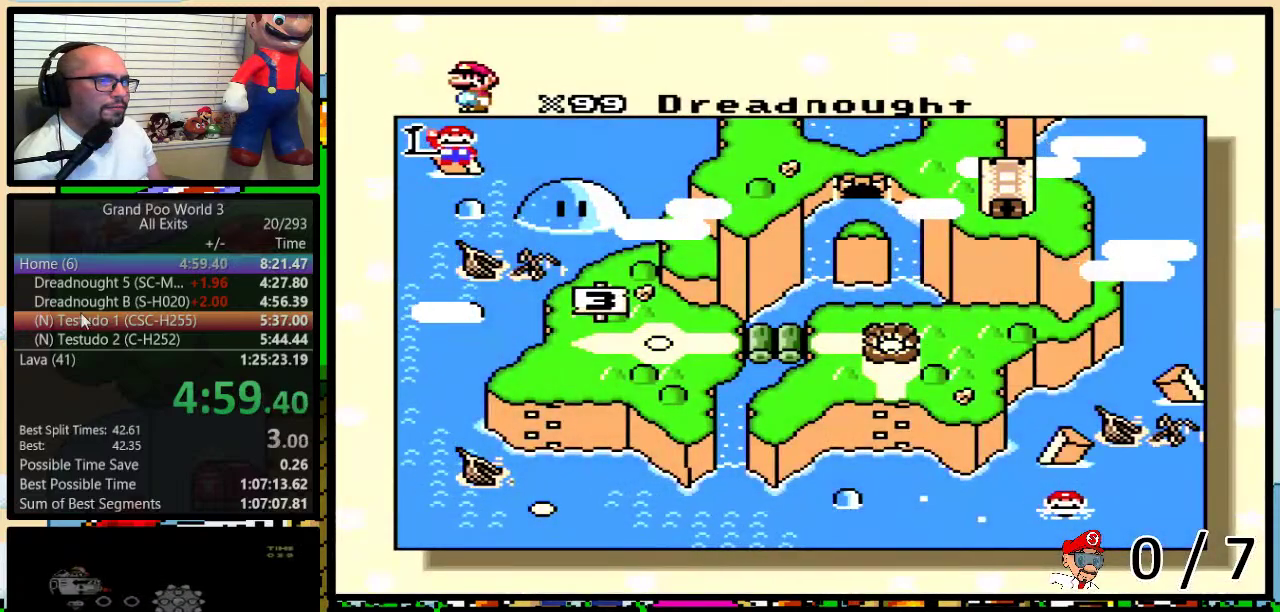
{"buttons": [], "events": [[67, "DPAD_LEFT", "up"], [117, "DPAD_LEFT", "down"], [183, "DPAD_LEFT", "up"], [250, "DPAD_LEFT", "down"], [350, "DPAD_LEFT", "up"], [433, "DPAD_LEFT", "down"], [500, "DPAD_LEFT", "up"]]}
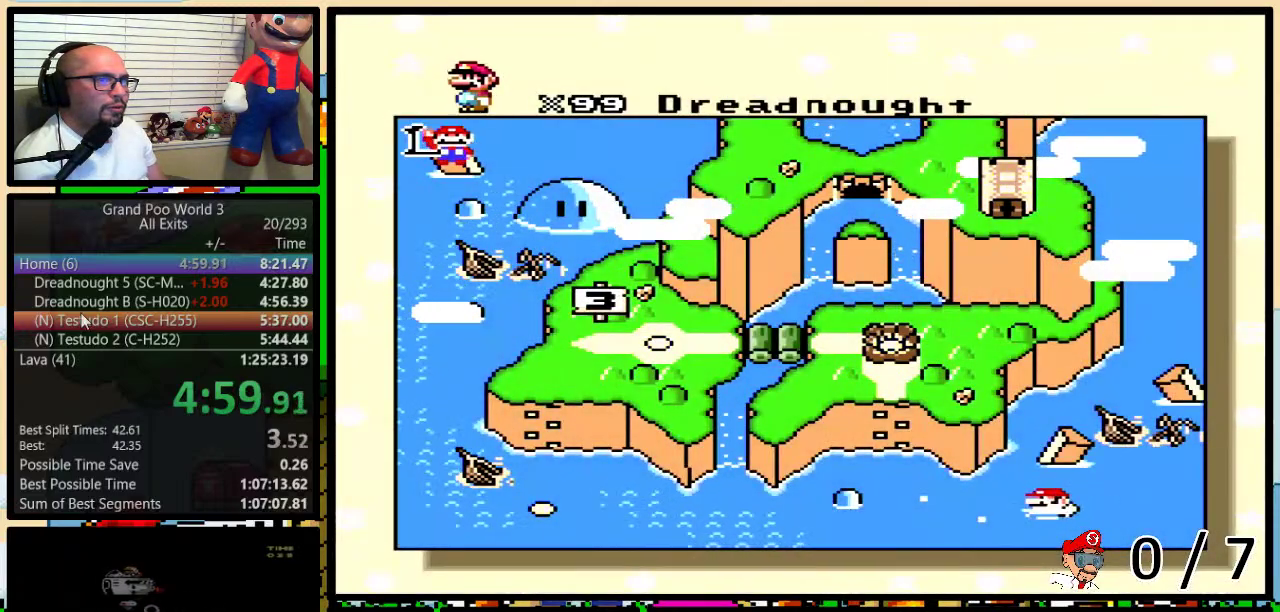
{"buttons": [], "events": [[83, "DPAD_LEFT", "down"], [150, "DPAD_LEFT", "up"], [250, "DPAD_LEFT", "down"], [300, "DPAD_LEFT", "up"], [383, "DPAD_LEFT", "down"], [467, "DPAD_LEFT", "up"]]}
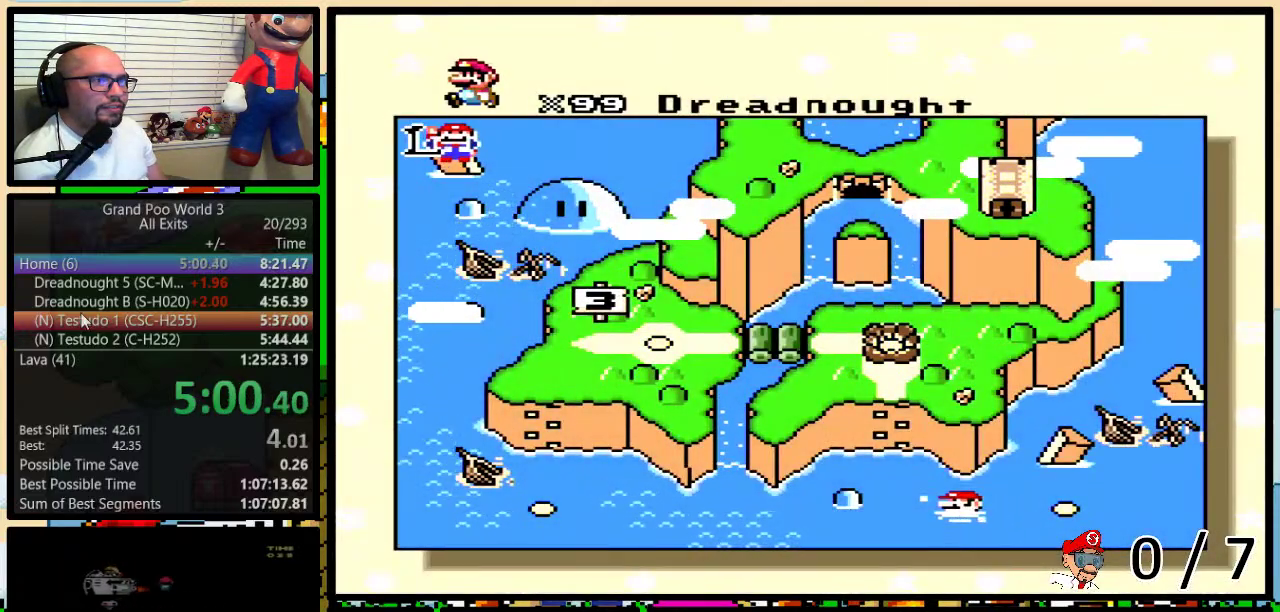
{"buttons": [], "events": [[33, "DPAD_LEFT", "down"], [117, "DPAD_LEFT", "up"], [183, "DPAD_LEFT", "down"], [250, "DPAD_LEFT", "up"]]}
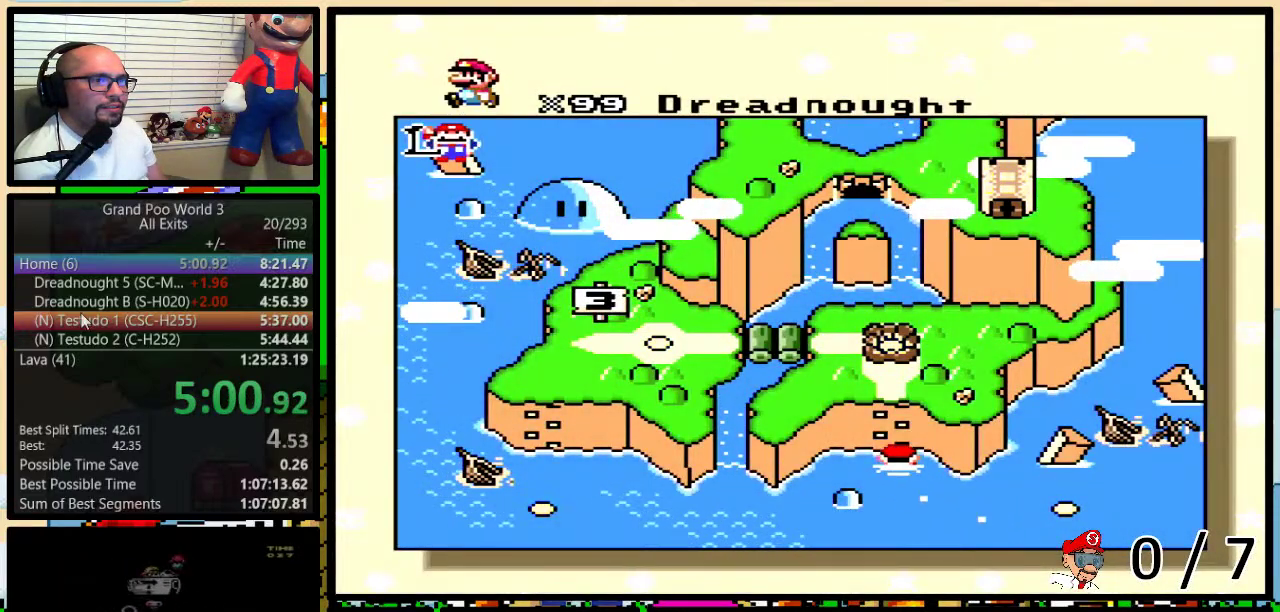
{"buttons": ["X"], "events": [[500, "X", "down"]]}
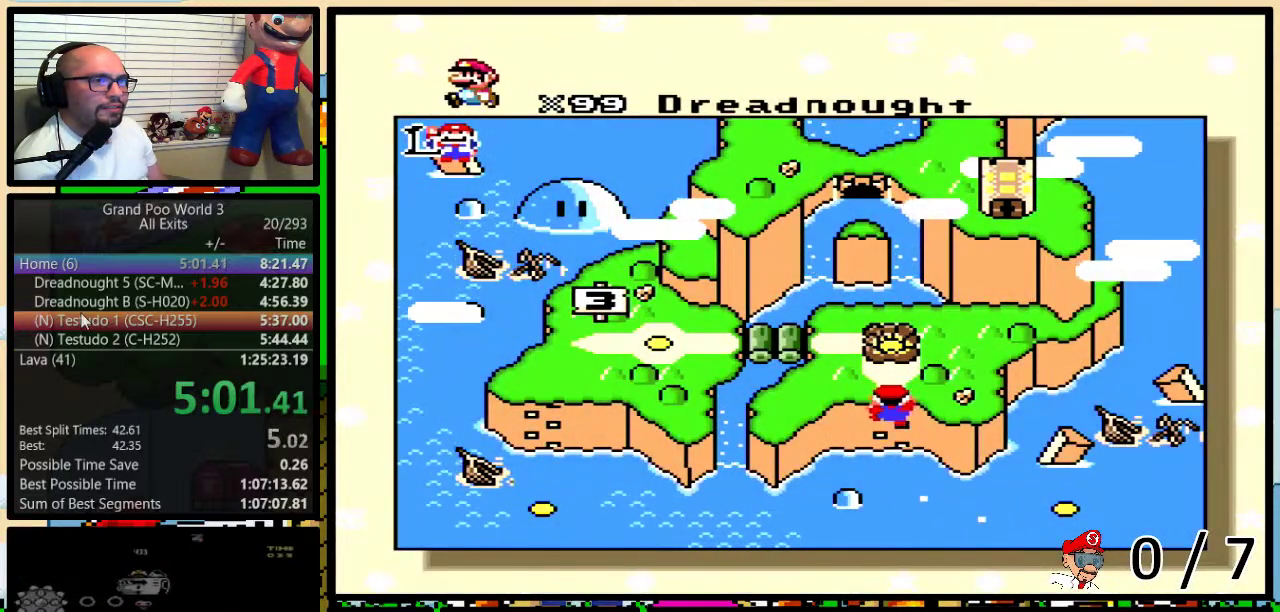
{"buttons": ["A"], "events": [[83, "X", "up"], [117, "A", "down"], [183, "A", "up"], [183, "B", "down"], [183, "X", "down"], [250, "B", "up"], [250, "Y", "down"], [267, "A", "down"], [267, "X", "up"], [300, "Y", "up"], [333, "X", "down"], [367, "A", "up"], [450, "Y", "down"], [467, "A", "down"], [467, "X", "up"], [500, "Y", "up"]]}
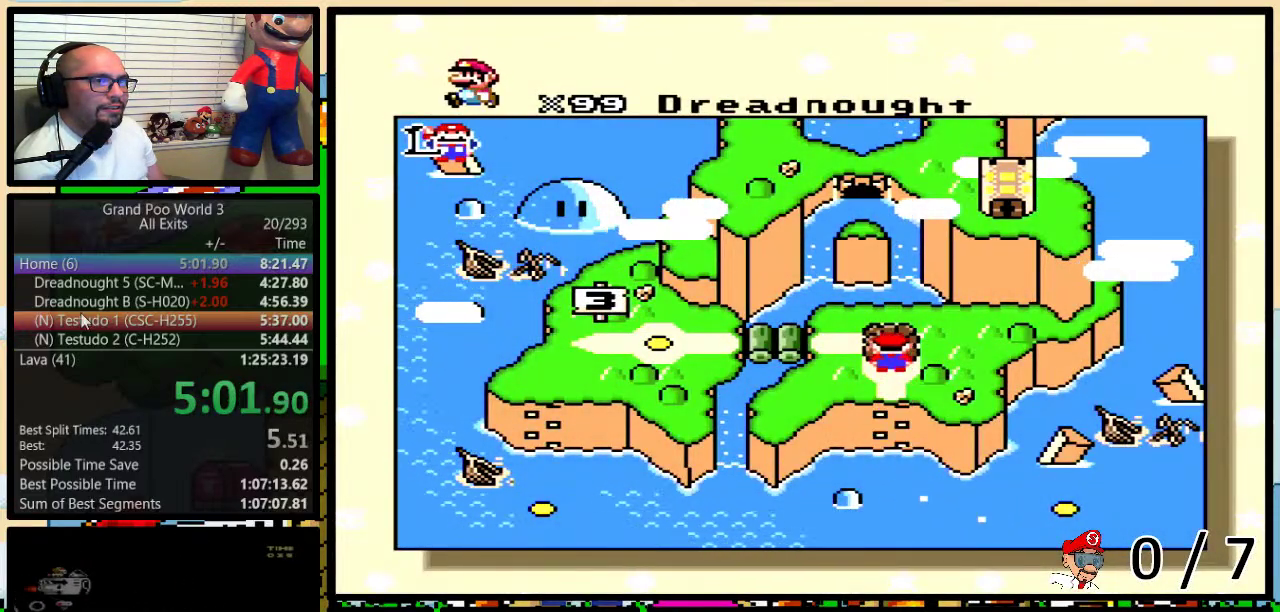
{"buttons": ["B", "X", "Y"], "events": [[17, "B", "down"], [17, "X", "down"], [50, "A", "up"], [50, "Y", "down"], [83, "B", "up"], [83, "Y", "up"], [150, "A", "down"], [150, "B", "down"], [150, "X", "up"], [150, "Y", "down"], [183, "B", "up"], [217, "Y", "up"], [250, "A", "up"], [250, "X", "down"], [283, "B", "down"], [283, "Y", "down"], [300, "B", "up"], [300, "Y", "up"], [350, "A", "down"], [350, "X", "up"], [383, "B", "down"], [383, "Y", "down"], [400, "B", "up"], [400, "X", "down"], [433, "A", "up"], [433, "Y", "up"], [500, "B", "down"], [500, "Y", "down"]]}
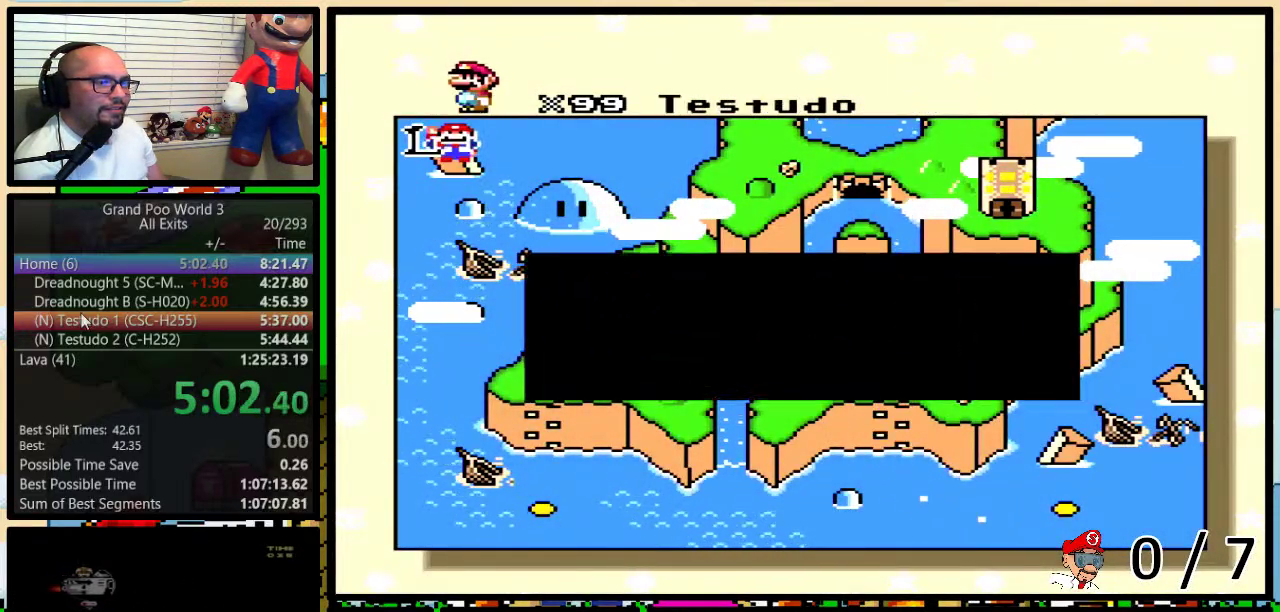
{"buttons": ["X"], "events": [[17, "A", "down"], [17, "B", "up"], [17, "X", "up"], [17, "Y", "up"], [83, "B", "down"], [83, "X", "down"], [83, "Y", "down"], [117, "A", "up"], [117, "B", "up"], [117, "Y", "up"], [183, "B", "down"], [183, "Y", "down"], [217, "X", "up"], [250, "A", "down"], [250, "B", "up"], [250, "Y", "up"], [300, "A", "up"], [300, "B", "down"], [300, "X", "down"], [300, "Y", "down"], [333, "B", "up"], [333, "Y", "up"], [400, "B", "down"], [433, "A", "down"], [433, "X", "up"], [433, "Y", "down"], [467, "B", "up"], [467, "Y", "up"], [483, "A", "up"], [483, "X", "down"]]}
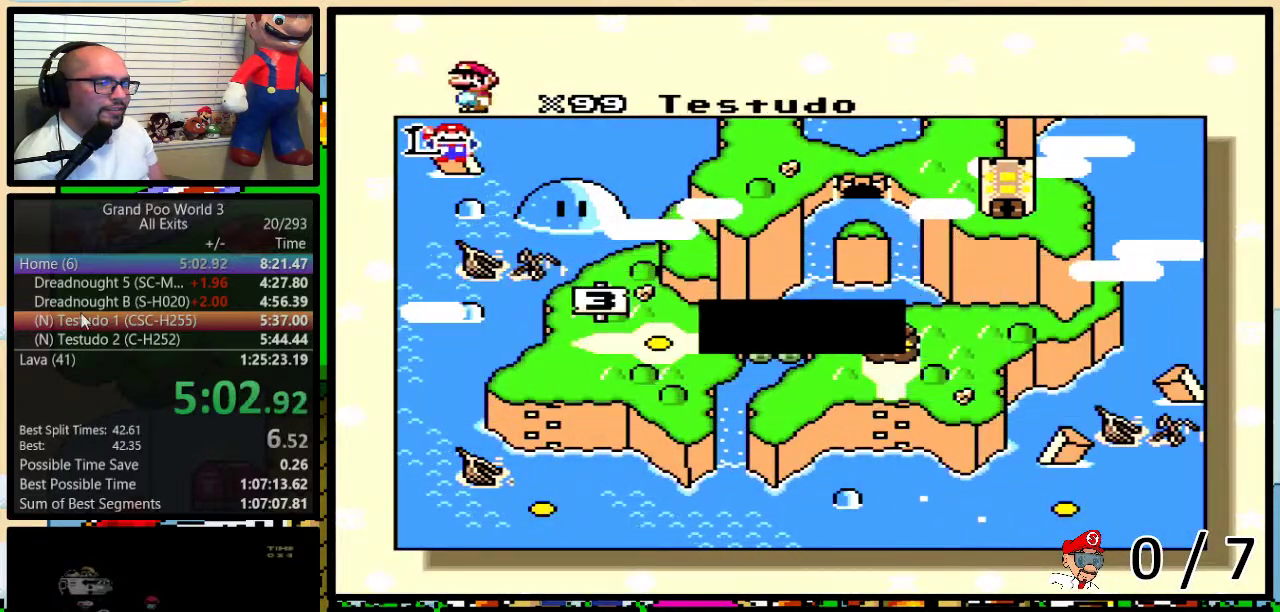
{"buttons": ["A"], "events": [[17, "B", "down"], [17, "Y", "down"], [50, "B", "up"], [83, "A", "down"], [83, "X", "up"], [83, "Y", "up"], [133, "B", "down"], [133, "Y", "down"], [167, "B", "up"], [183, "A", "up"], [183, "X", "down"], [183, "Y", "up"], [250, "B", "down"], [250, "Y", "down"], [283, "B", "up"], [283, "Y", "up"], [300, "A", "down"], [300, "X", "up"], [333, "B", "down"], [333, "Y", "down"], [367, "A", "up"], [367, "B", "up"], [367, "X", "down"], [367, "Y", "up"], [433, "B", "down"], [433, "Y", "down"], [467, "B", "up"], [500, "A", "down"], [500, "X", "up"], [500, "Y", "up"]]}
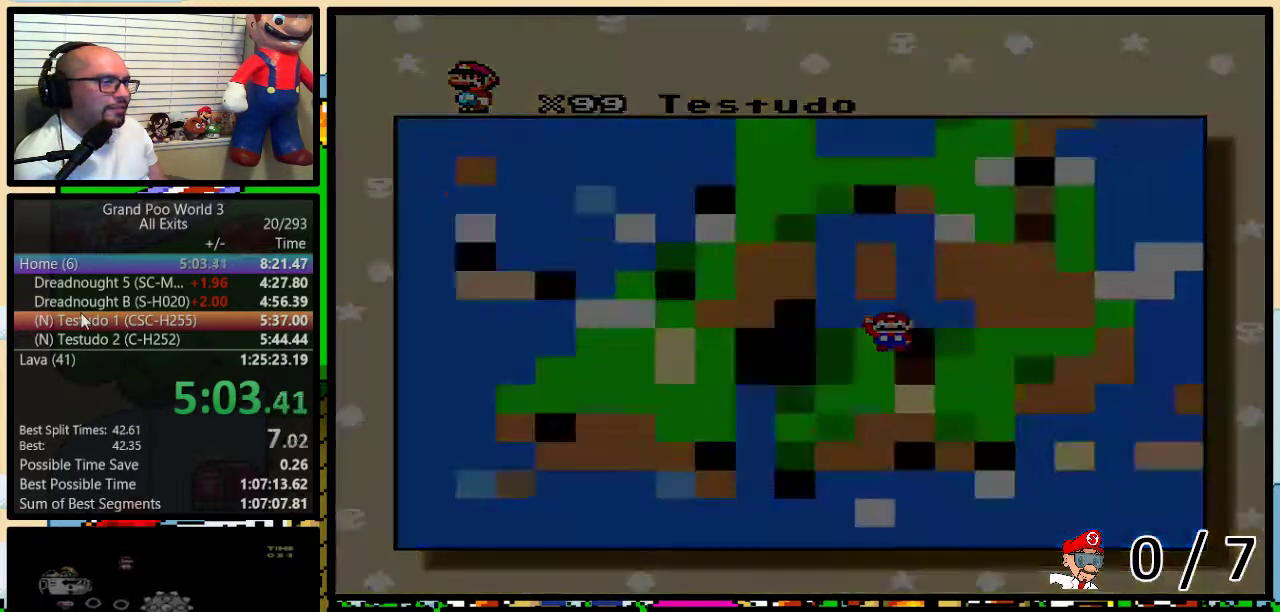
{"buttons": [], "events": [[33, "B", "down"], [33, "Y", "down"], [83, "A", "up"], [83, "B", "up"], [83, "X", "down"], [83, "Y", "up"], [117, "B", "down"], [150, "Y", "down"], [217, "B", "up"], [333, "X", "up"], [333, "Y", "up"]]}
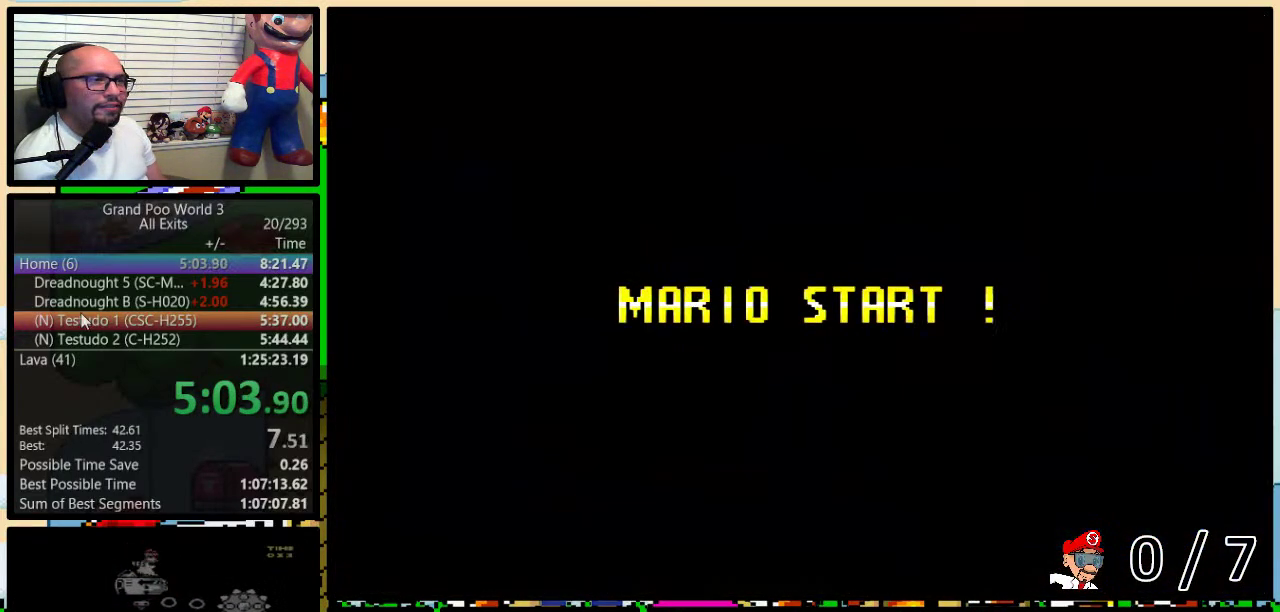
{"buttons": ["Y"], "events": [[300, "Y", "down"]]}
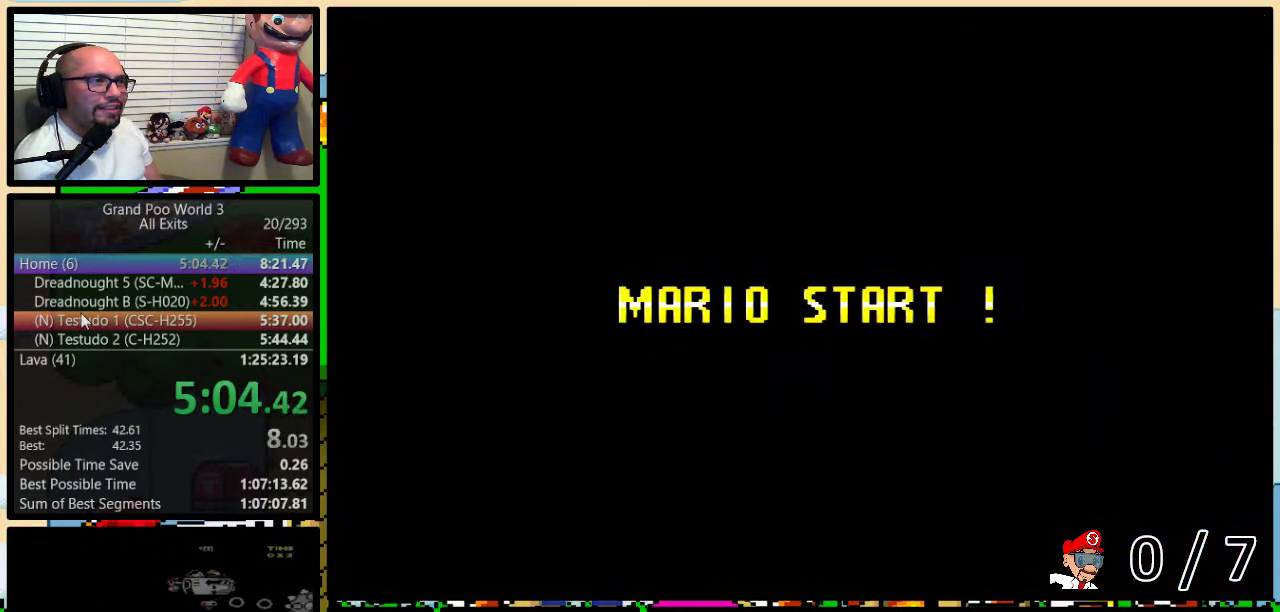
{"buttons": ["B", "Y"], "events": [[17, "B", "down"], [83, "Y", "up"], [350, "B", "up"], [350, "Y", "down"], [500, "B", "down"]]}
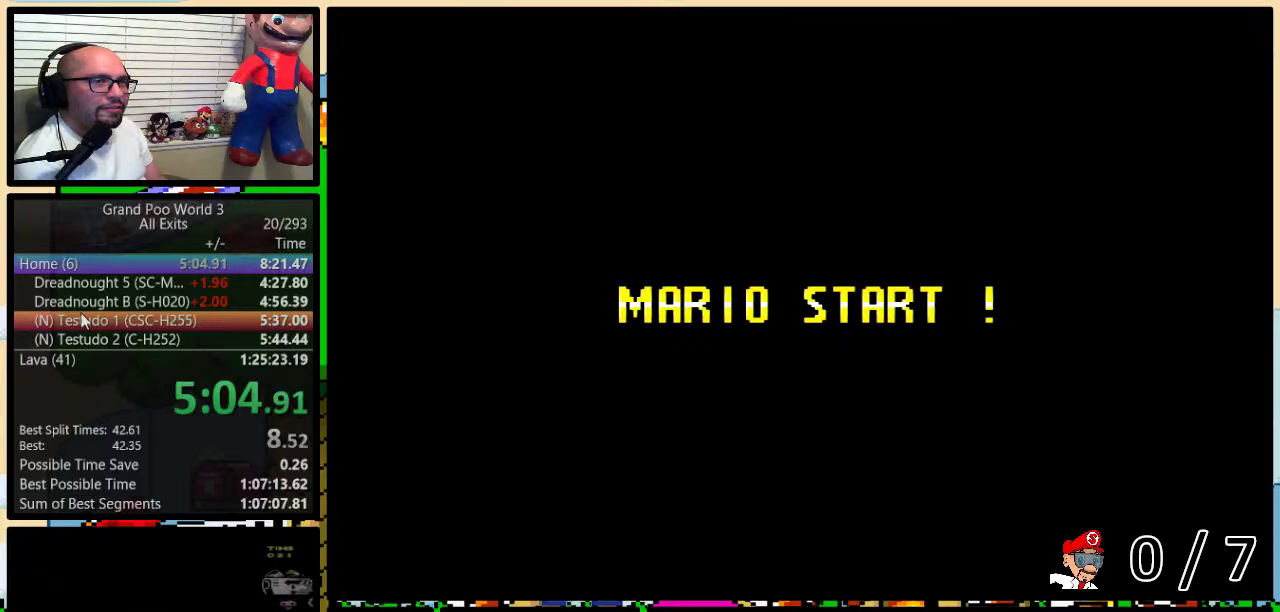
{"buttons": ["B", "Y"], "events": []}
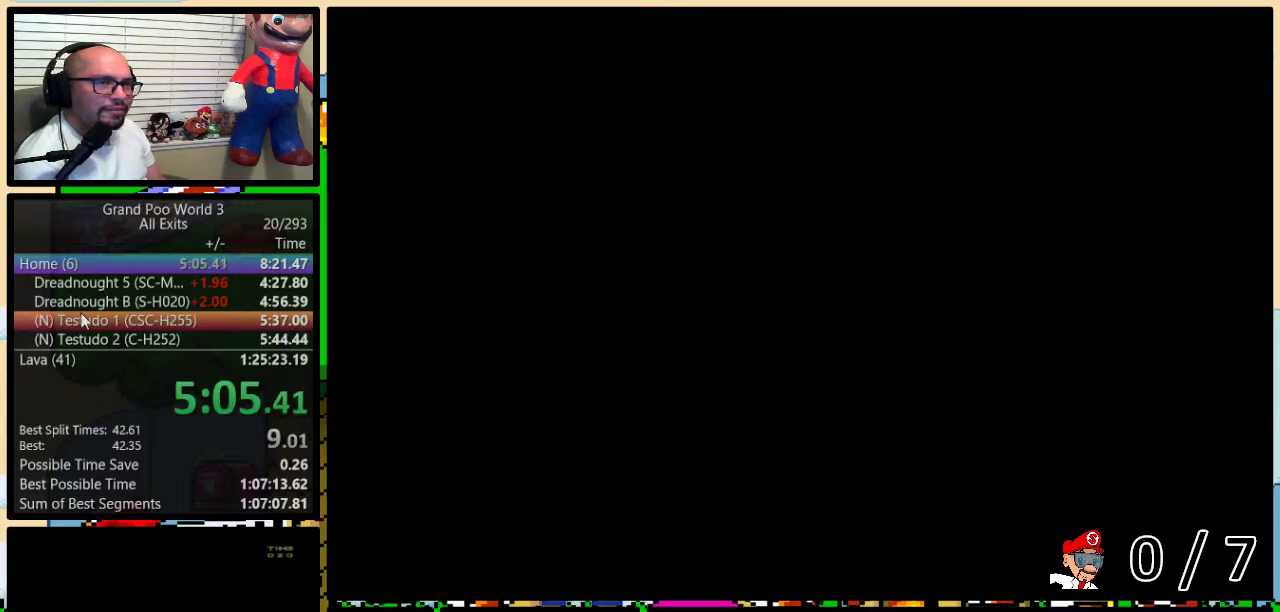
{"buttons": ["Y"], "events": [[417, "B", "up"]]}
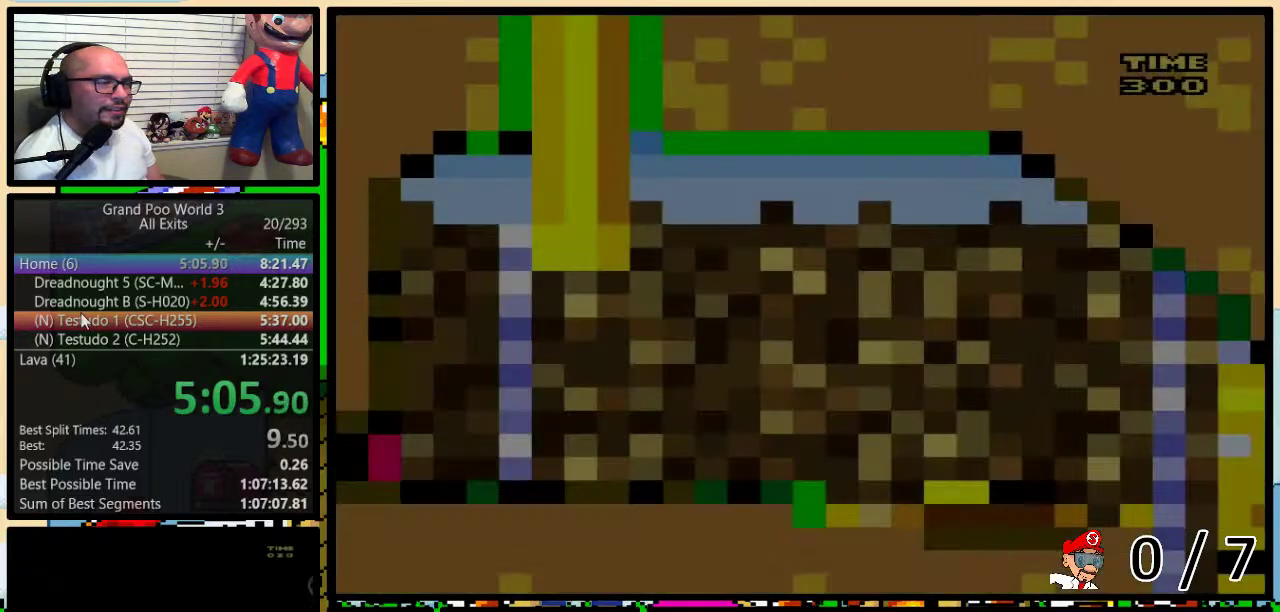
{"buttons": ["Y"], "events": []}
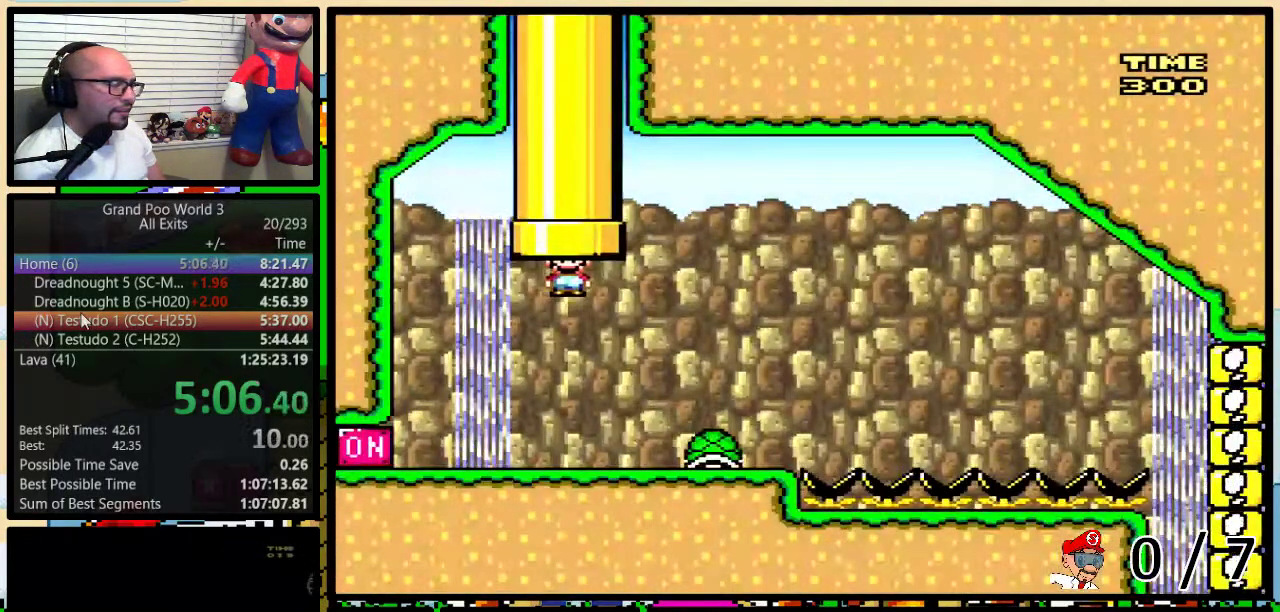
{"buttons": ["Y", "DPAD_LEFT"], "events": [[433, "DPAD_LEFT", "down"]]}
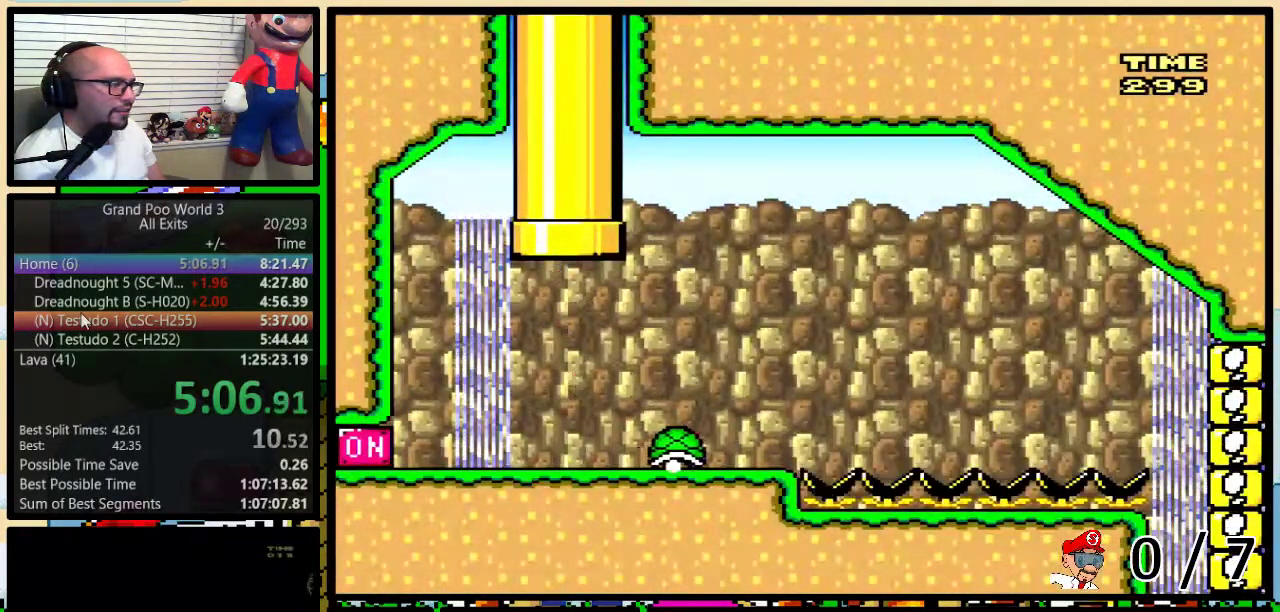
{"buttons": ["DPAD_LEFT"], "events": [[367, "Y", "up"]]}
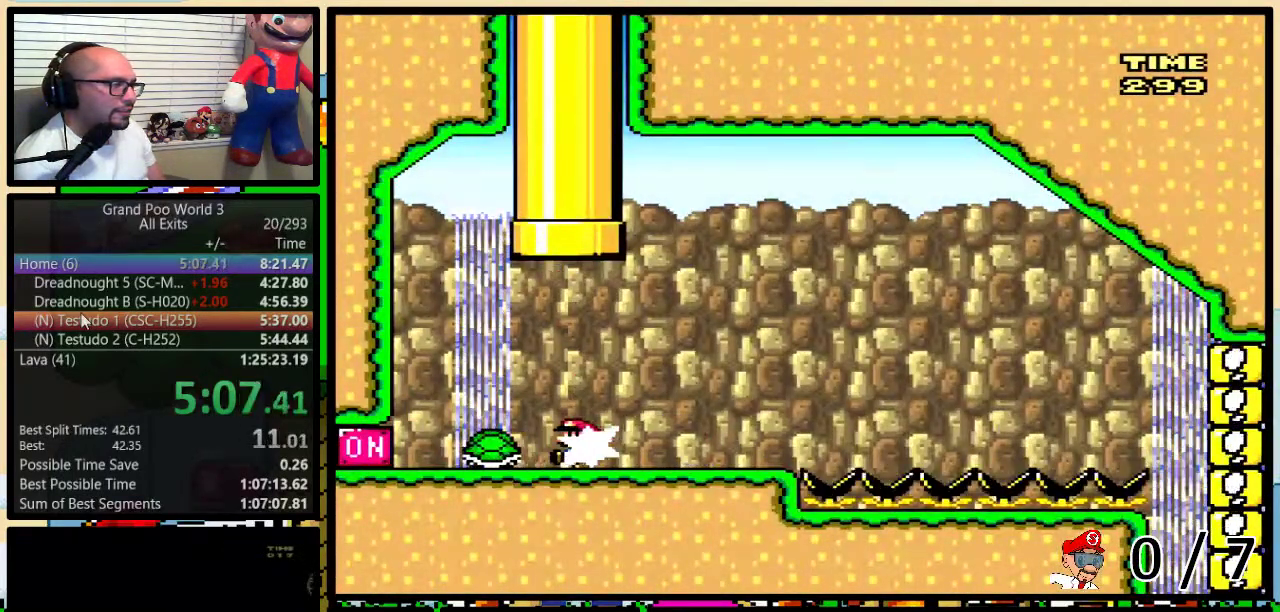
{"buttons": ["Y"], "events": [[33, "DPAD_DOWN", "down"], [33, "DPAD_LEFT", "up"], [100, "DPAD_DOWN", "up"], [167, "Y", "down"], [333, "DPAD_UP", "down"], [400, "DPAD_UP", "up"]]}
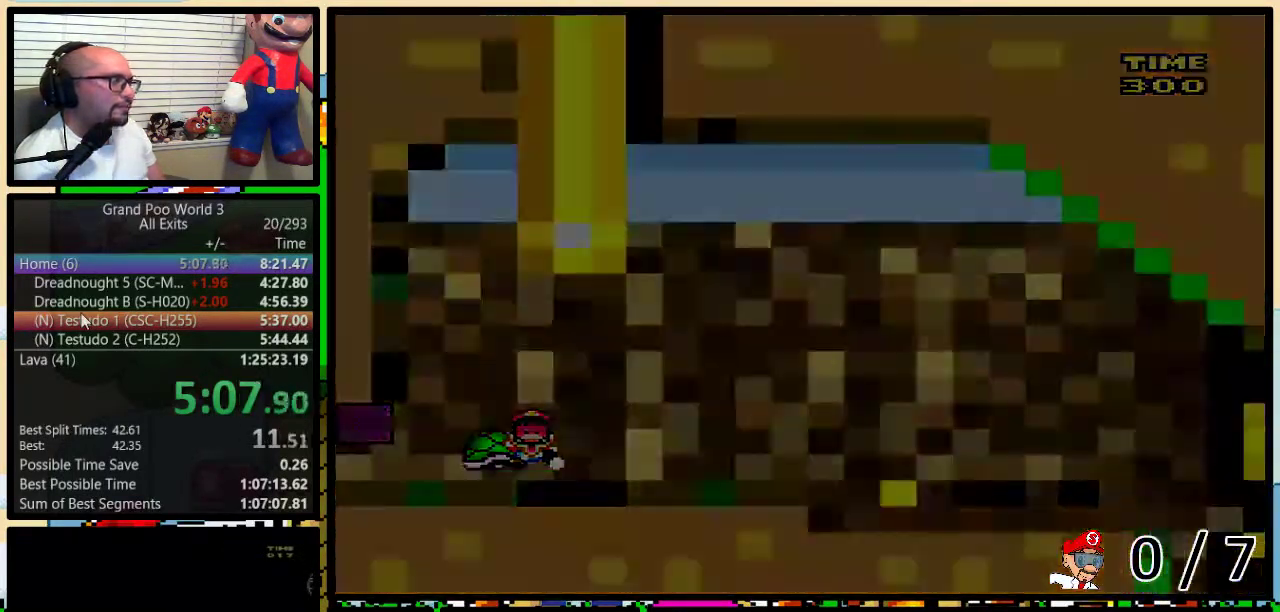
{"buttons": ["Y"], "events": []}
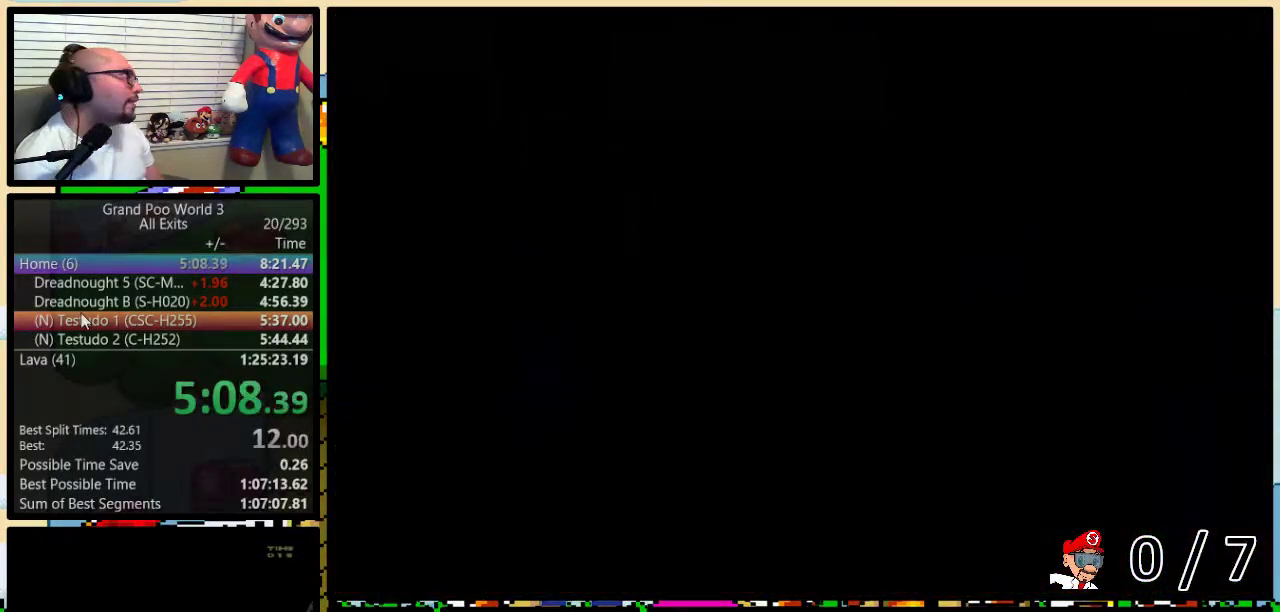
{"buttons": ["Y"], "events": []}
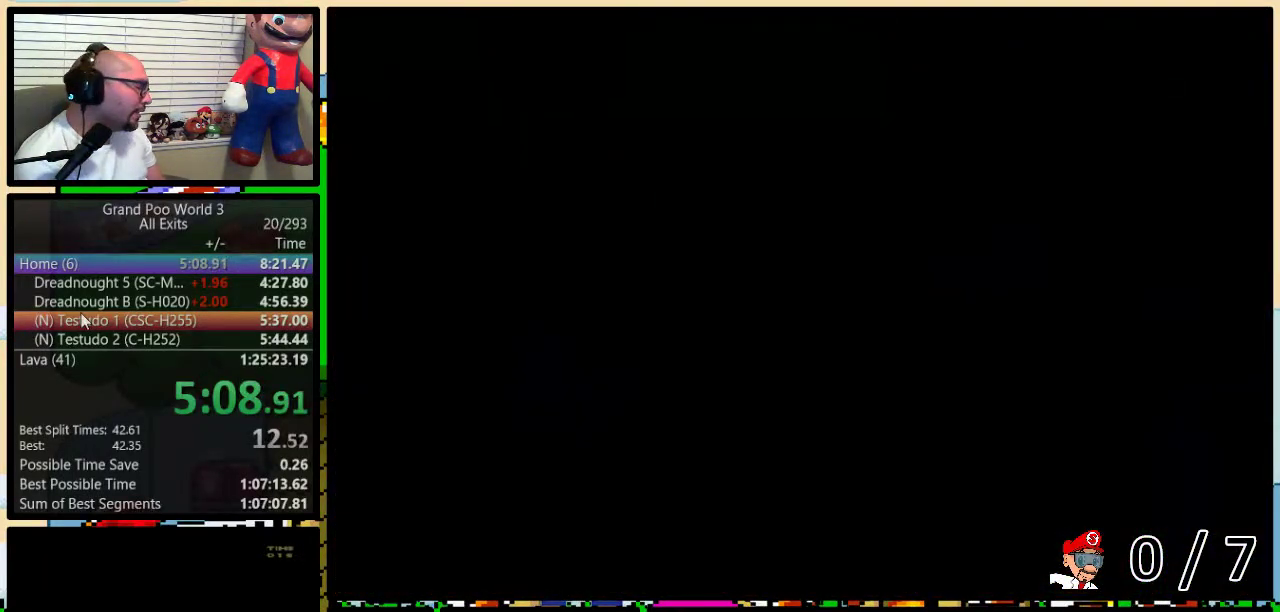
{"buttons": ["Y"], "events": []}
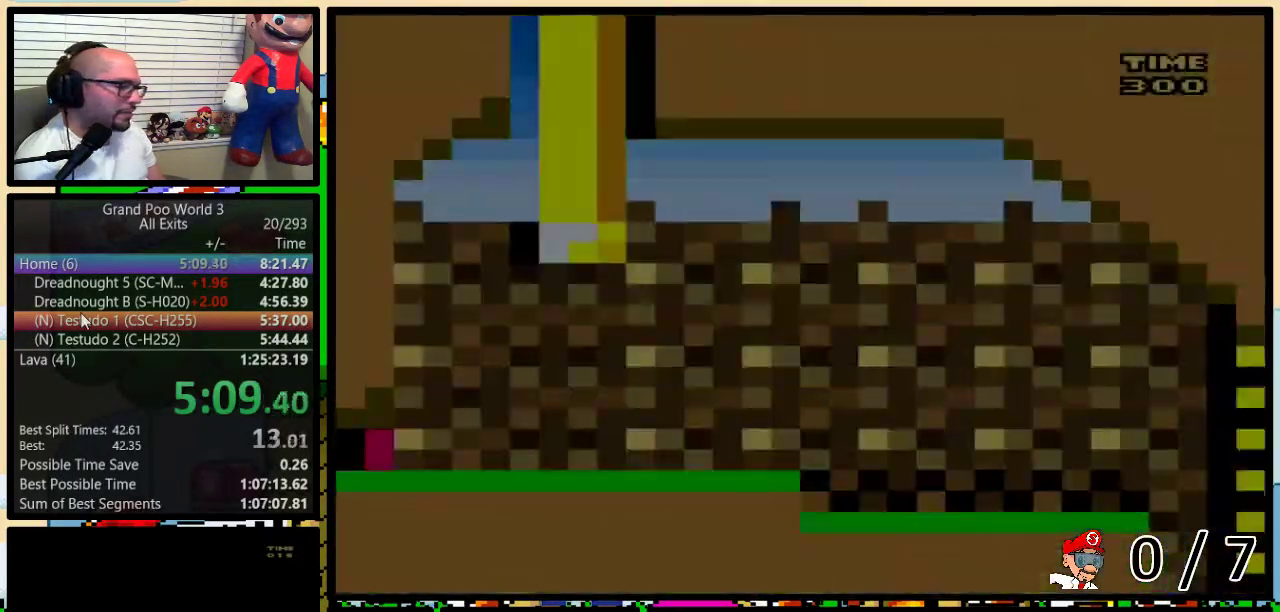
{"buttons": ["Y"], "events": []}
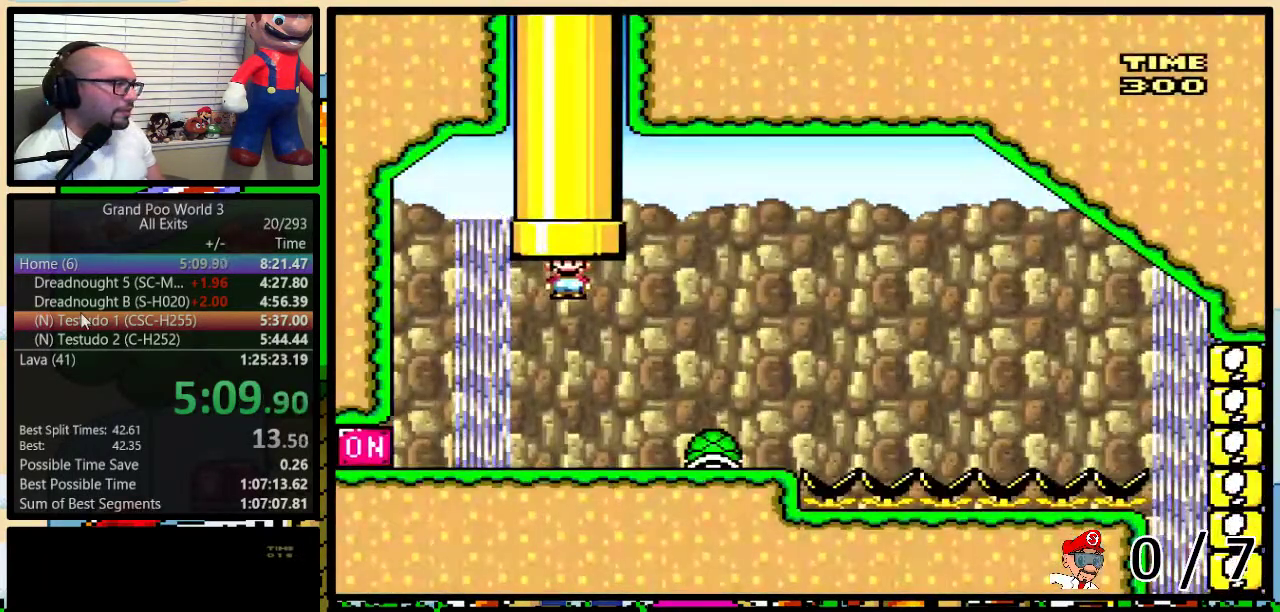
{"buttons": ["Y", "DPAD_LEFT"], "events": [[417, "DPAD_LEFT", "down"]]}
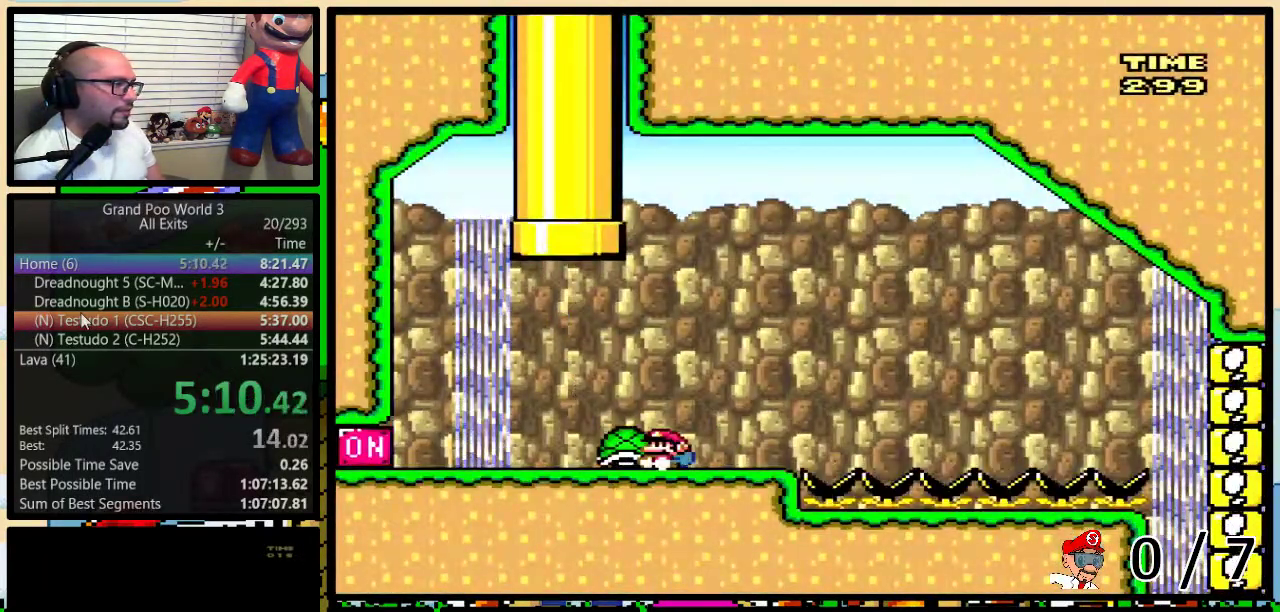
{"buttons": ["Y"], "events": [[217, "A", "down"], [283, "A", "up"], [300, "Y", "up"], [350, "DPAD_LEFT", "up"], [400, "Y", "down"]]}
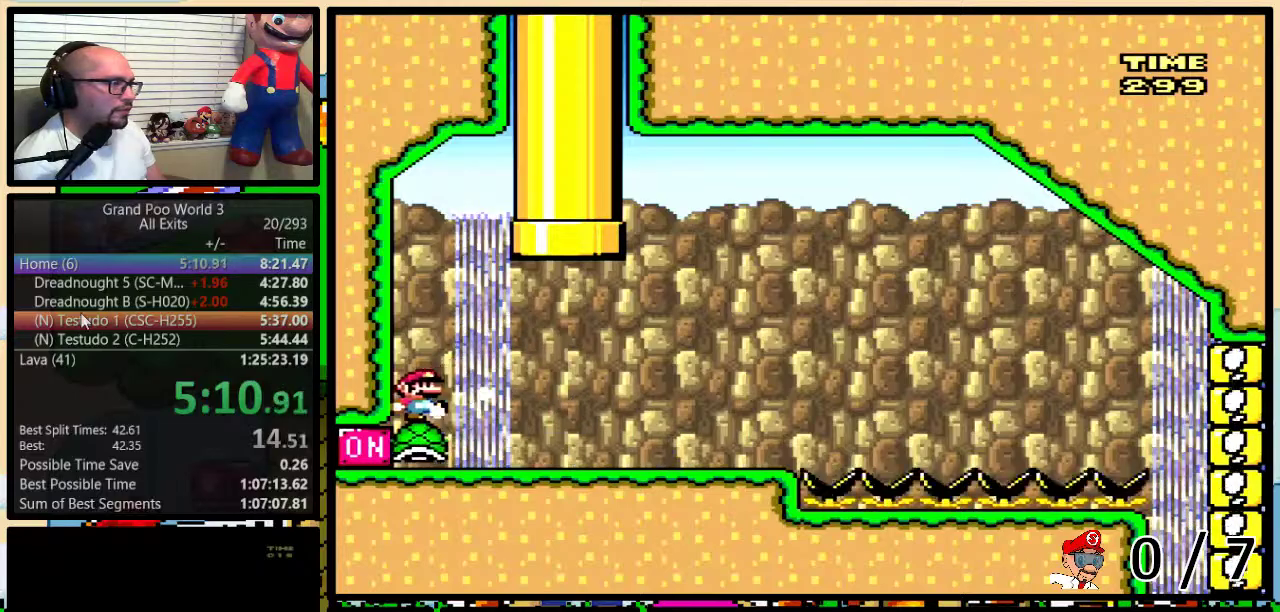
{"buttons": ["Y"], "events": []}
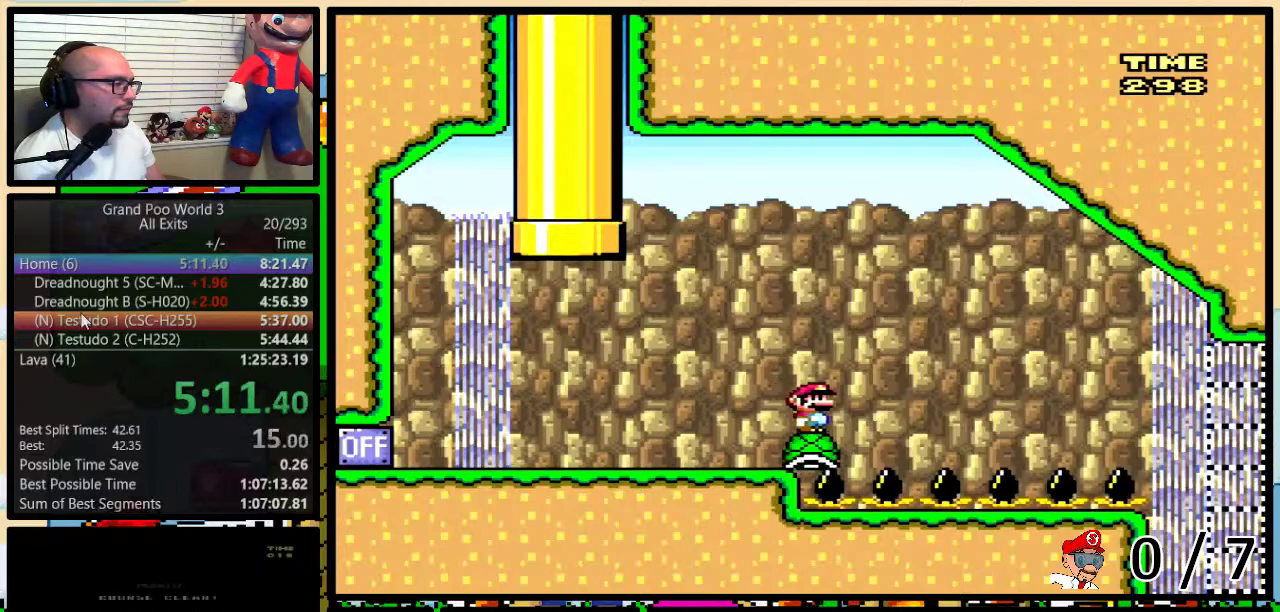
{"buttons": ["Y"], "events": []}
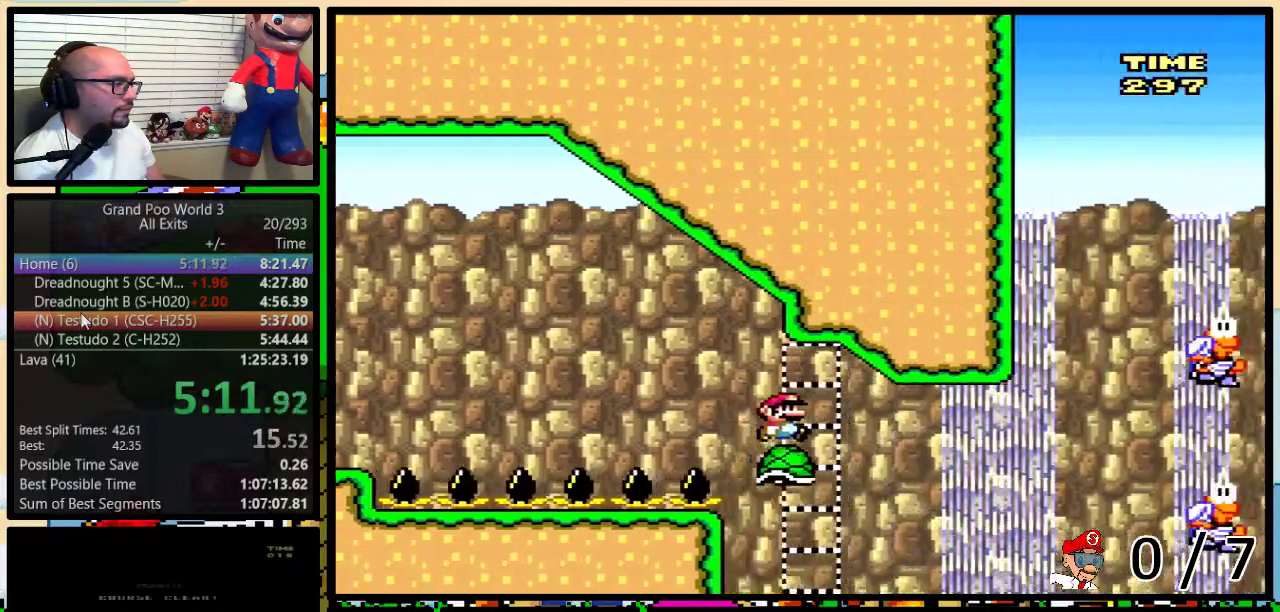
{"buttons": ["B", "Y"], "events": [[300, "B", "down"]]}
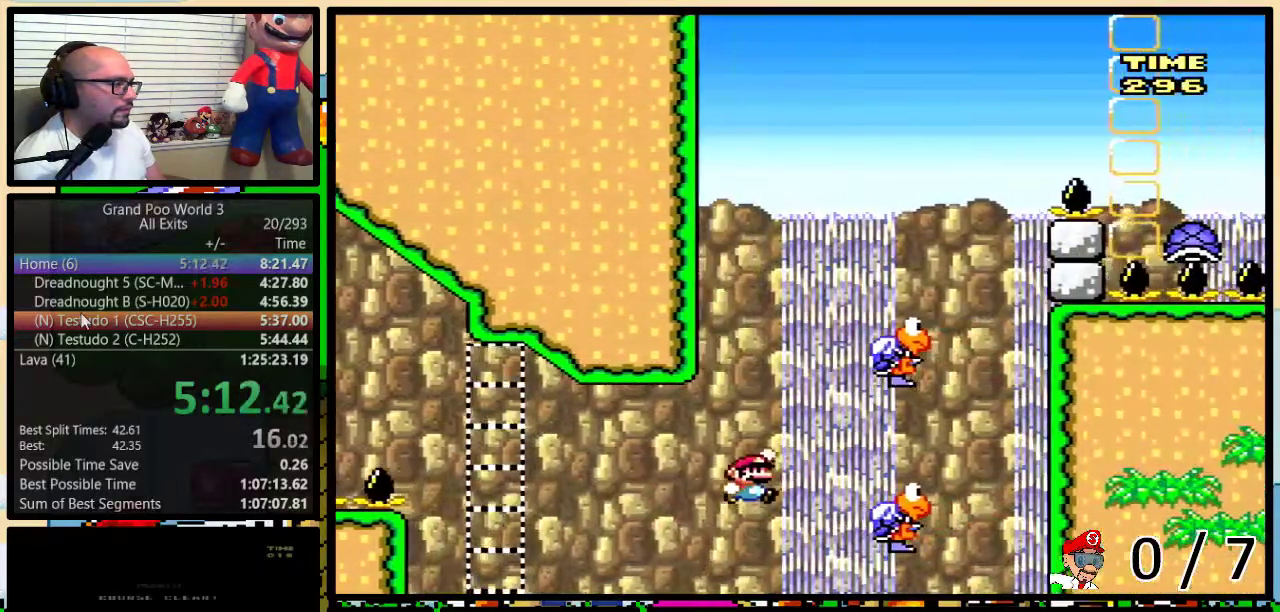
{"buttons": ["Y", "DPAD_UP", "DPAD_LEFT"], "events": [[233, "B", "up"], [233, "DPAD_LEFT", "down"], [333, "B", "down"], [483, "B", "up"], [483, "DPAD_UP", "down"]]}
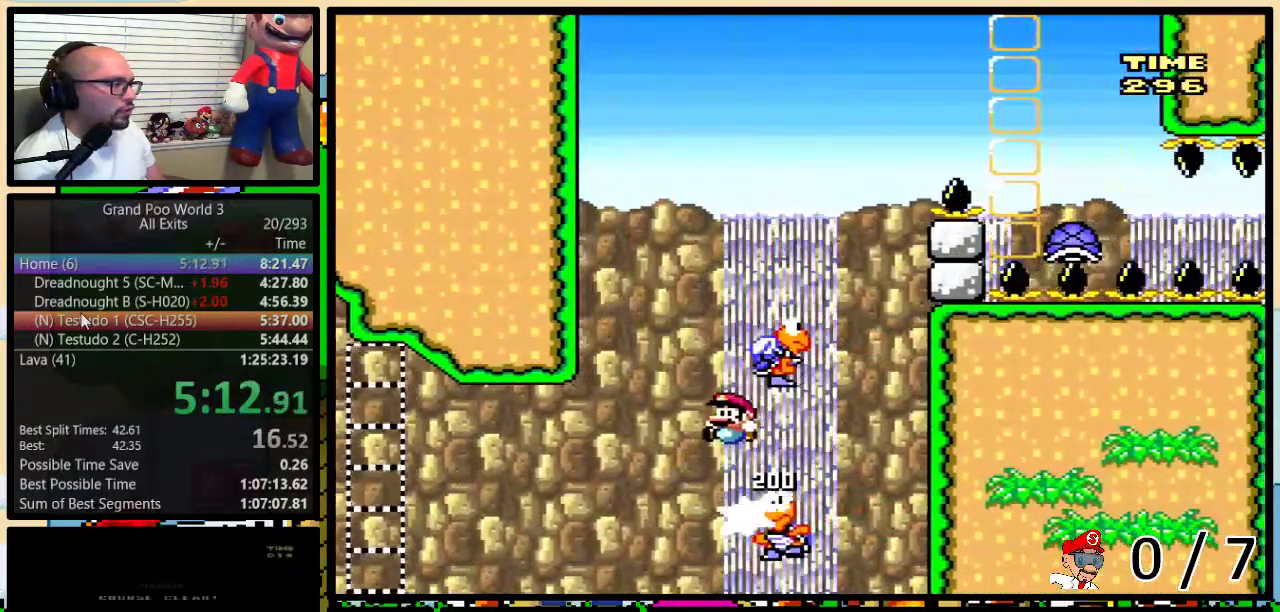
{"buttons": ["B", "Y", "DPAD_UP"], "events": [[50, "DPAD_LEFT", "up"], [50, "DPAD_UP", "up"], [83, "B", "down"], [233, "DPAD_UP", "down"]]}
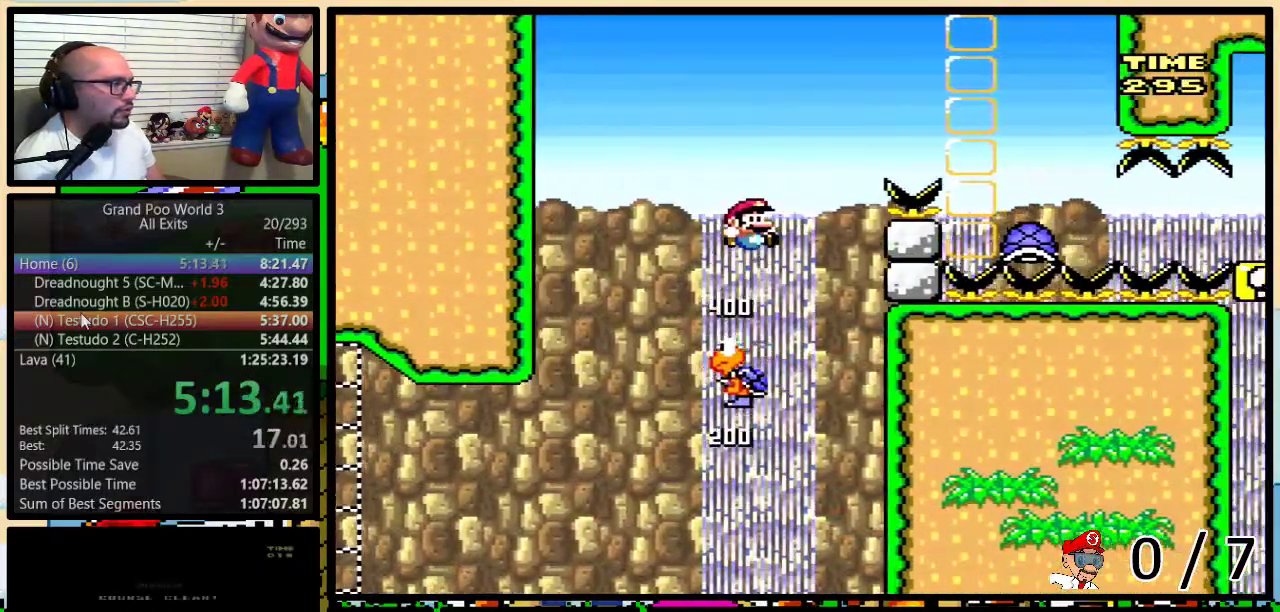
{"buttons": [], "events": [[17, "DPAD_UP", "up"], [317, "B", "up"], [317, "Y", "up"]]}